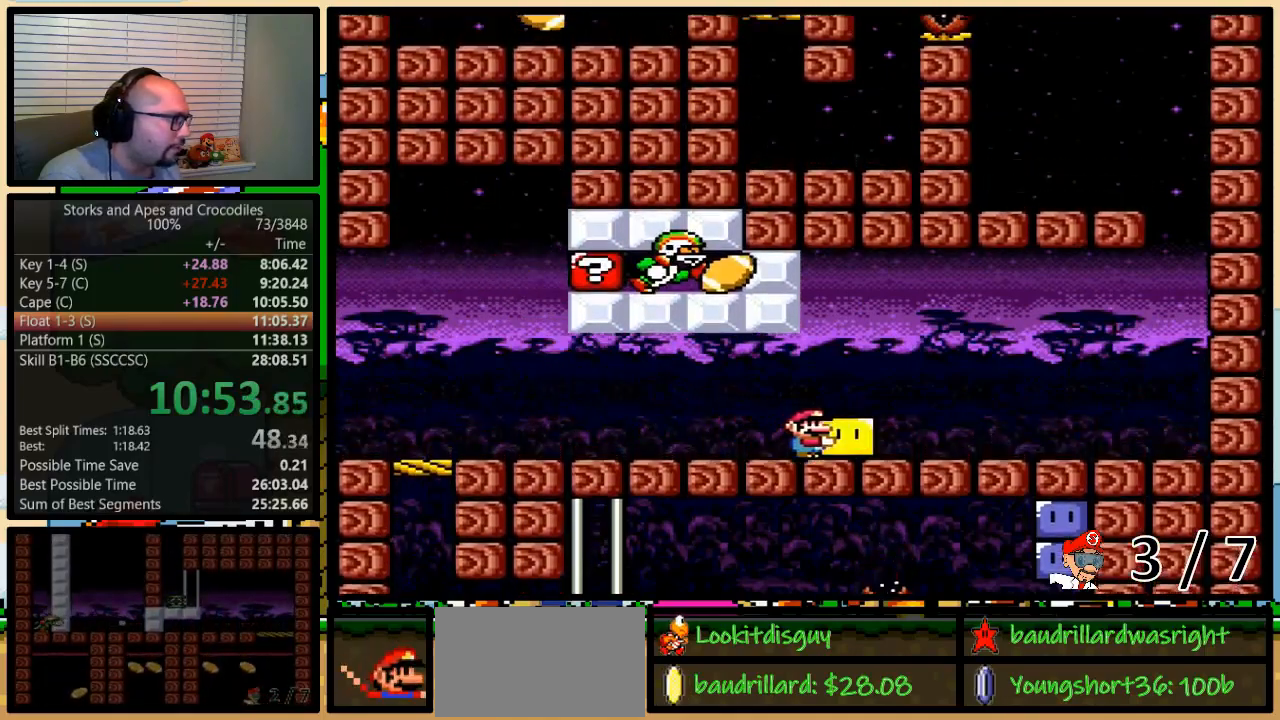
Gameplay with a controller (Nintendo layout); each line is a JSON object with the inputs held at the frame after it. "events" lists button and stick changes between this image and that frame as [ms after this image, input, new state], when the widget could be followed in between. Not read: L3 R3.
{"buttons": ["Y", "DPAD_UP", "DPAD_RIGHT"], "events": [[267, "DPAD_UP", "down"], [300, "DPAD_UP", "up"], [400, "DPAD_UP", "down"]]}
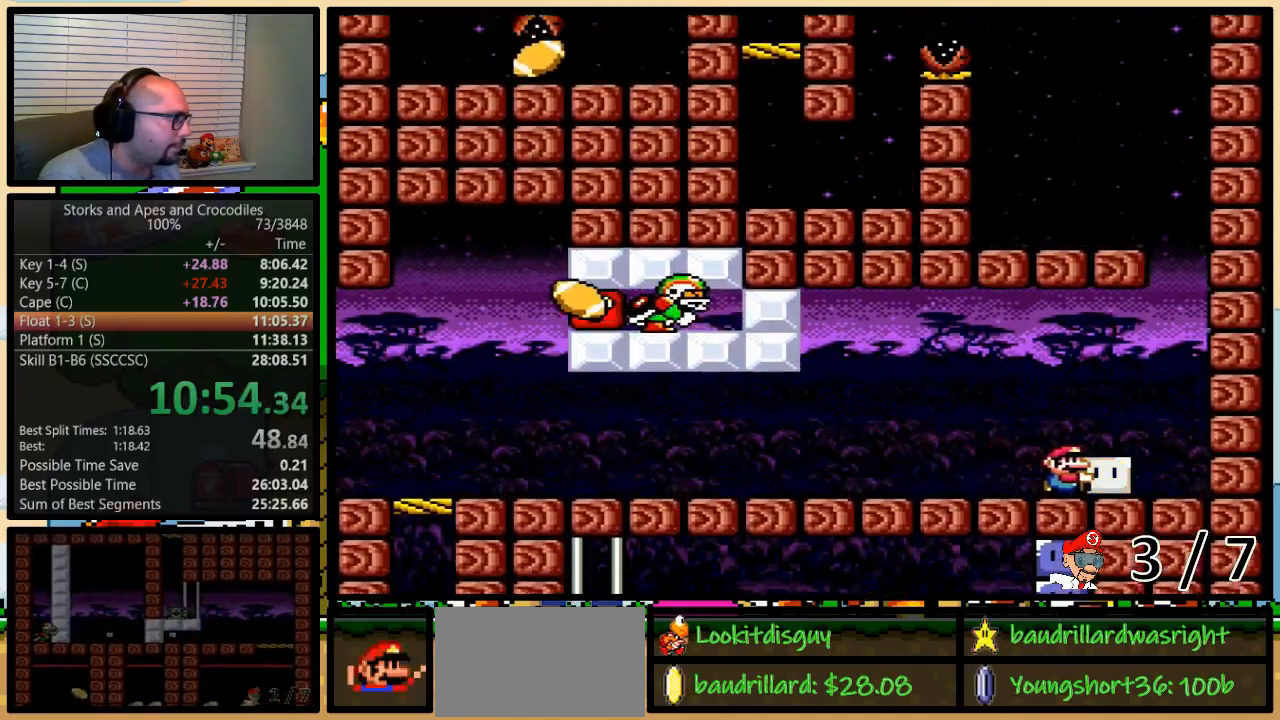
{"buttons": ["Y", "DPAD_RIGHT"], "events": [[17, "B", "down"], [150, "DPAD_UP", "up"], [217, "DPAD_RIGHT", "up"], [217, "DPAD_UP", "down"], [233, "B", "up"], [233, "DPAD_LEFT", "down"], [233, "DPAD_UP", "up"], [333, "DPAD_UP", "down"], [367, "DPAD_LEFT", "up"], [367, "DPAD_RIGHT", "down"], [400, "DPAD_UP", "up"]]}
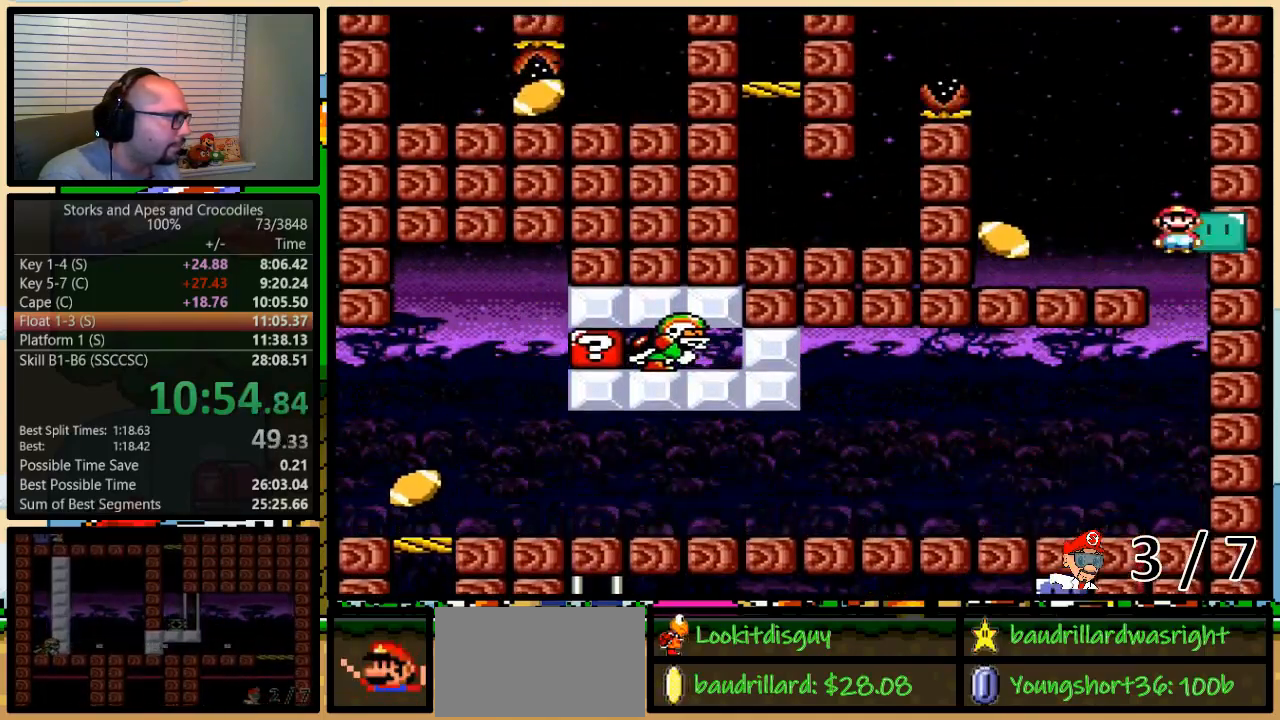
{"buttons": ["B", "Y", "DPAD_UP", "DPAD_RIGHT"], "events": [[50, "DPAD_RIGHT", "up"], [83, "DPAD_LEFT", "down"], [333, "DPAD_LEFT", "up"], [350, "DPAD_RIGHT", "down"], [417, "DPAD_UP", "down"], [483, "B", "down"]]}
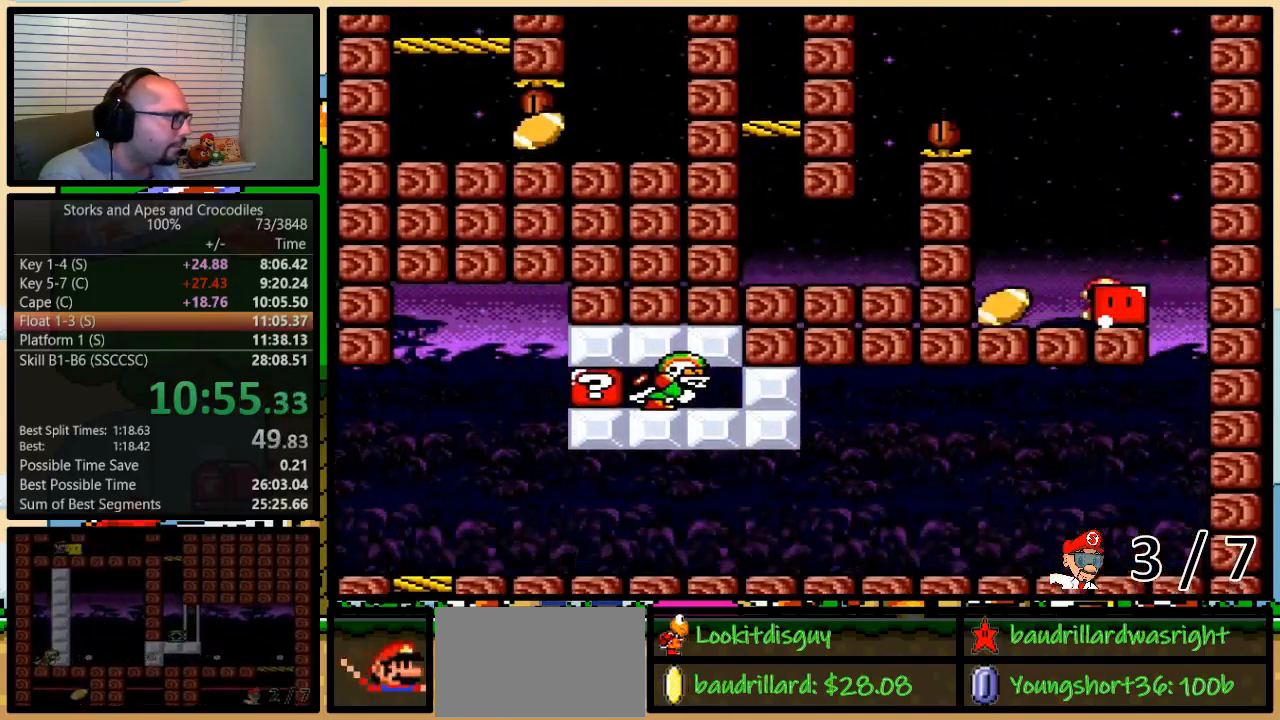
{"buttons": ["Y", "DPAD_LEFT"], "events": [[50, "DPAD_UP", "up"], [83, "DPAD_UP", "down"], [117, "DPAD_LEFT", "down"], [117, "DPAD_RIGHT", "up"], [117, "DPAD_UP", "up"], [450, "B", "up"]]}
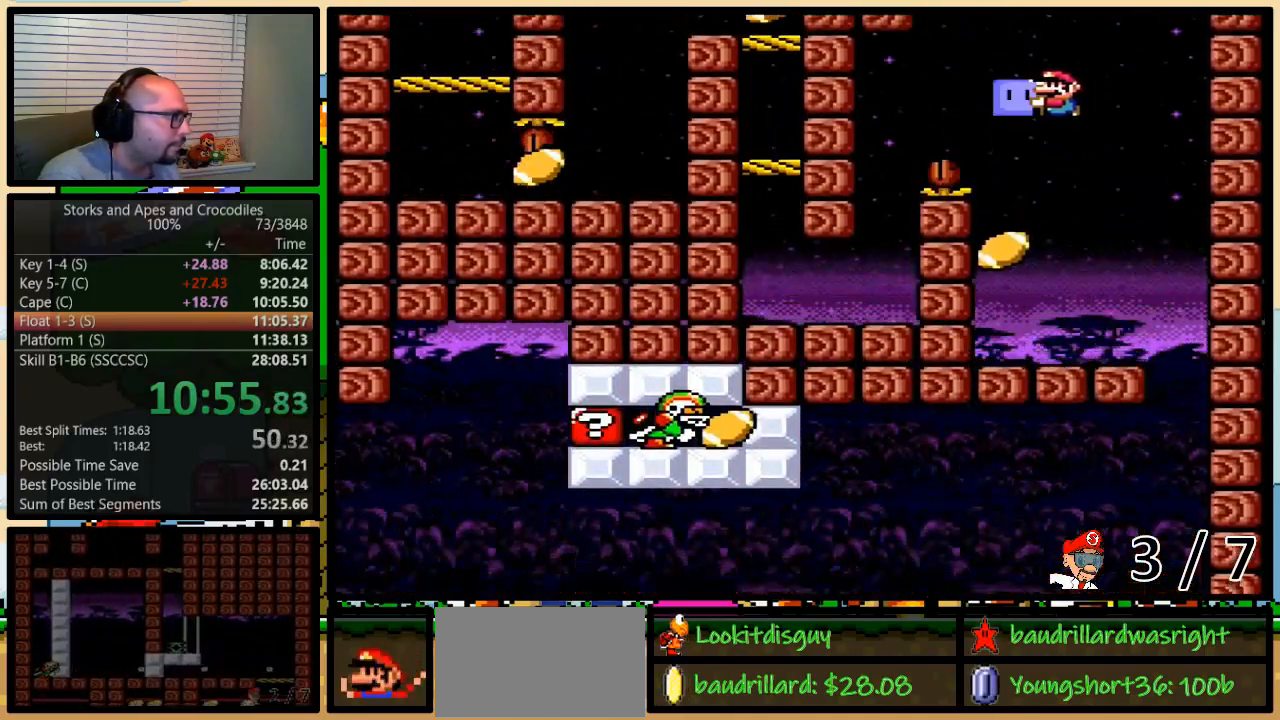
{"buttons": ["Y"], "events": [[267, "DPAD_LEFT", "up"]]}
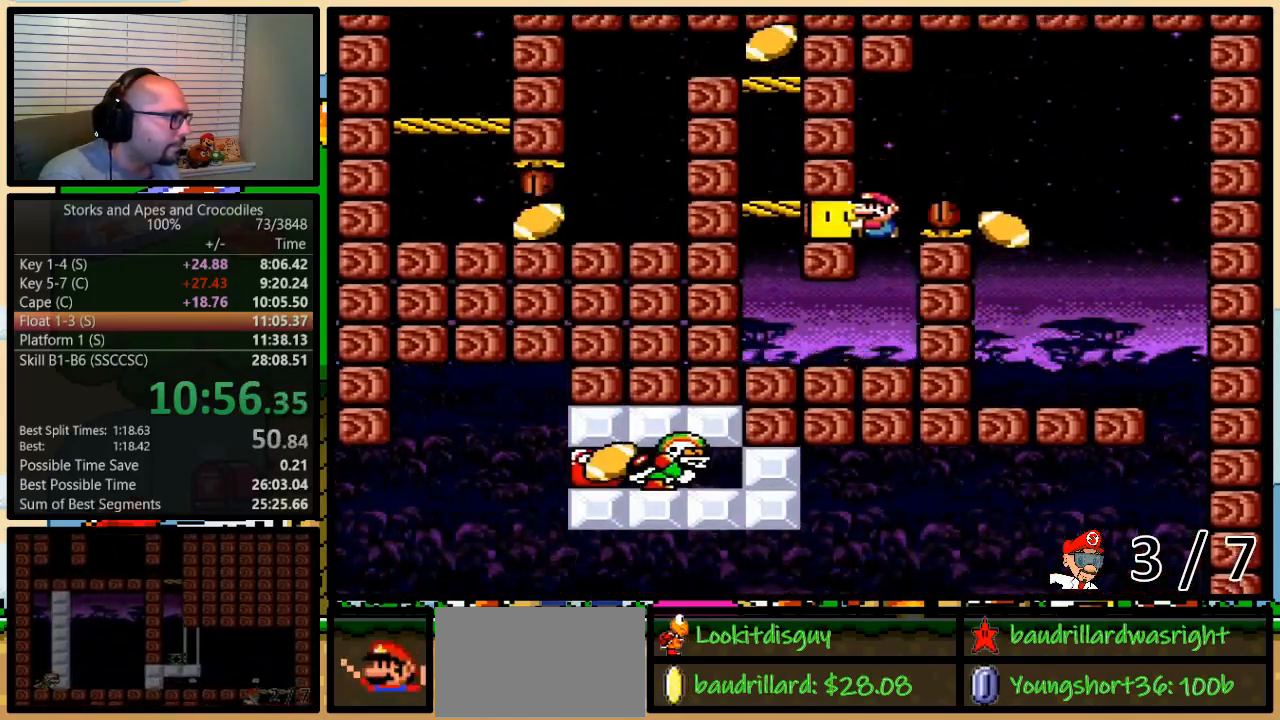
{"buttons": ["Y"], "events": [[150, "DPAD_LEFT", "down"], [333, "DPAD_LEFT", "up"]]}
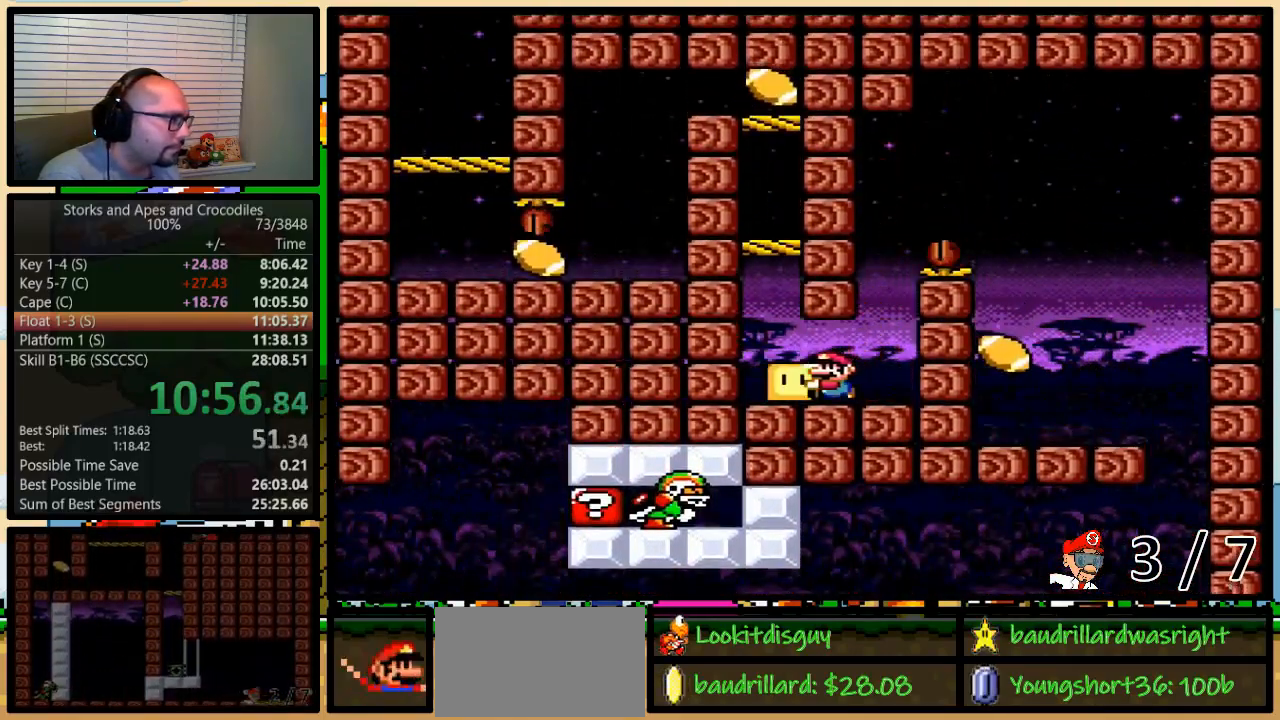
{"buttons": ["Y", "DPAD_LEFT"], "events": [[50, "DPAD_UP", "down"], [300, "Y", "up"], [367, "Y", "down"], [400, "DPAD_LEFT", "down"], [500, "DPAD_UP", "up"]]}
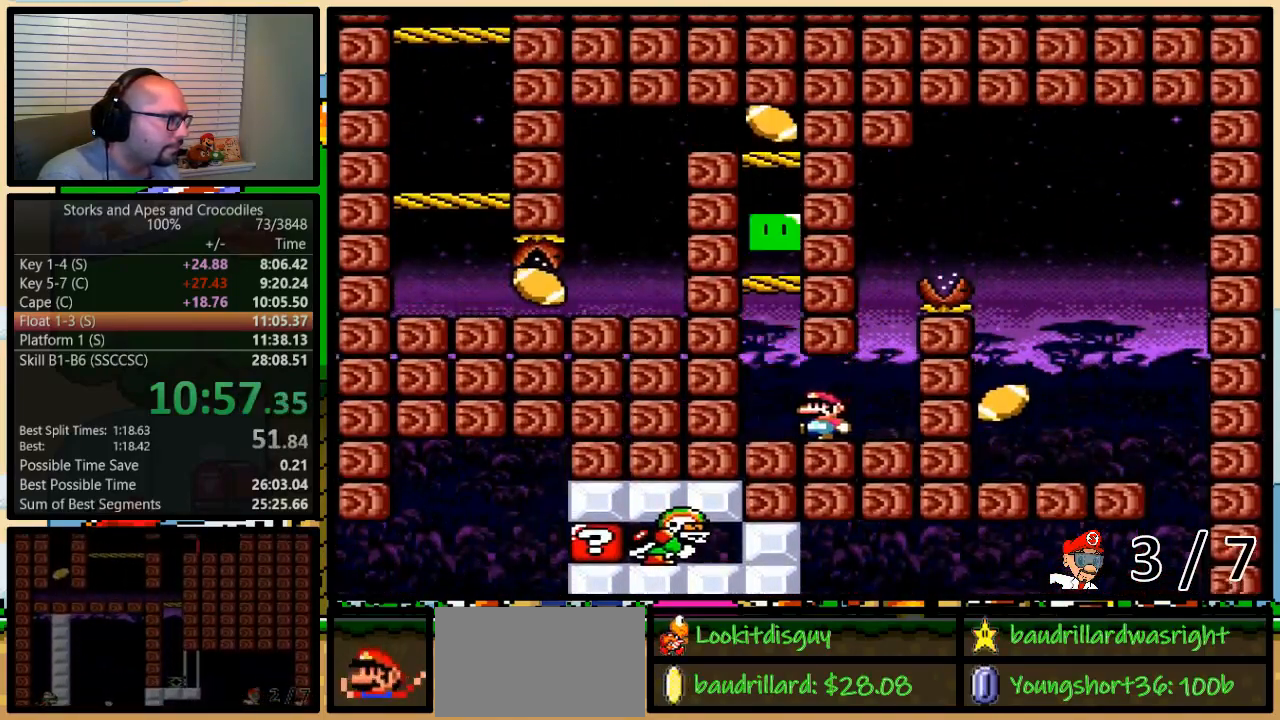
{"buttons": ["Y"], "events": [[183, "B", "down"], [200, "DPAD_UP", "down"], [233, "DPAD_LEFT", "up"], [267, "DPAD_RIGHT", "down"], [267, "DPAD_UP", "up"], [367, "B", "up"], [450, "DPAD_RIGHT", "up"]]}
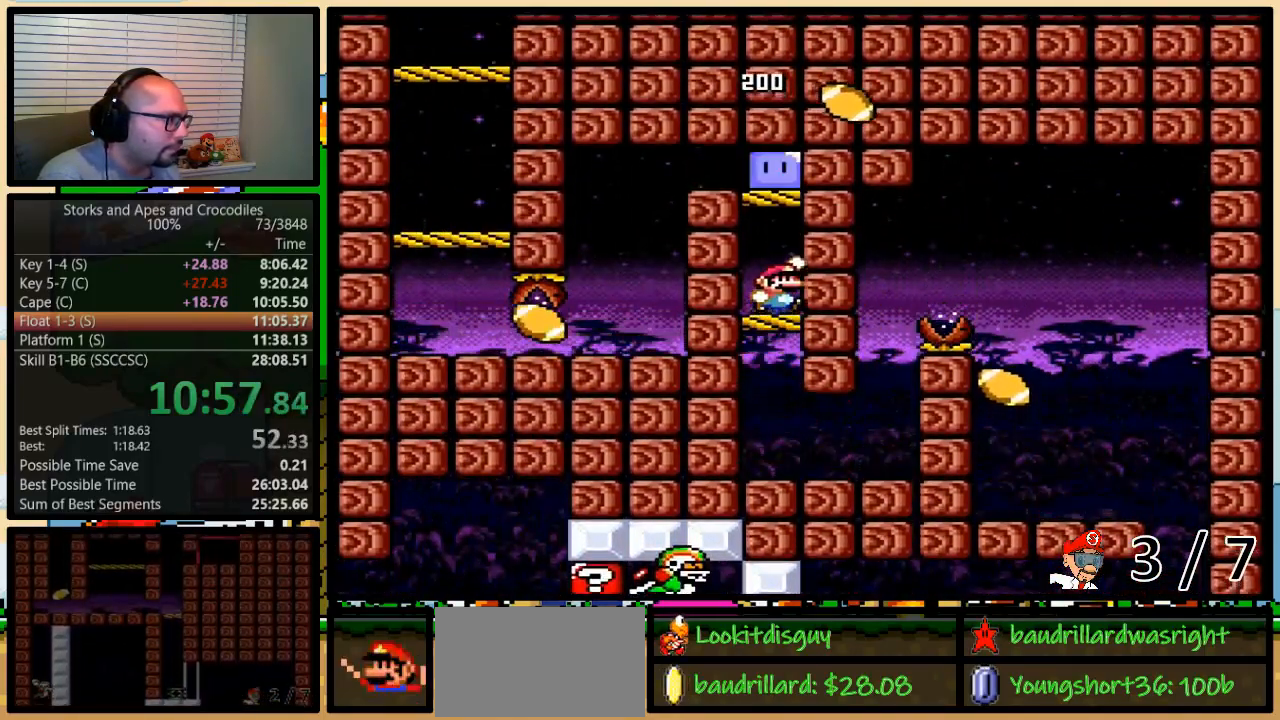
{"buttons": ["Y", "DPAD_LEFT"], "events": [[83, "B", "down"], [217, "DPAD_LEFT", "down"], [333, "B", "up"]]}
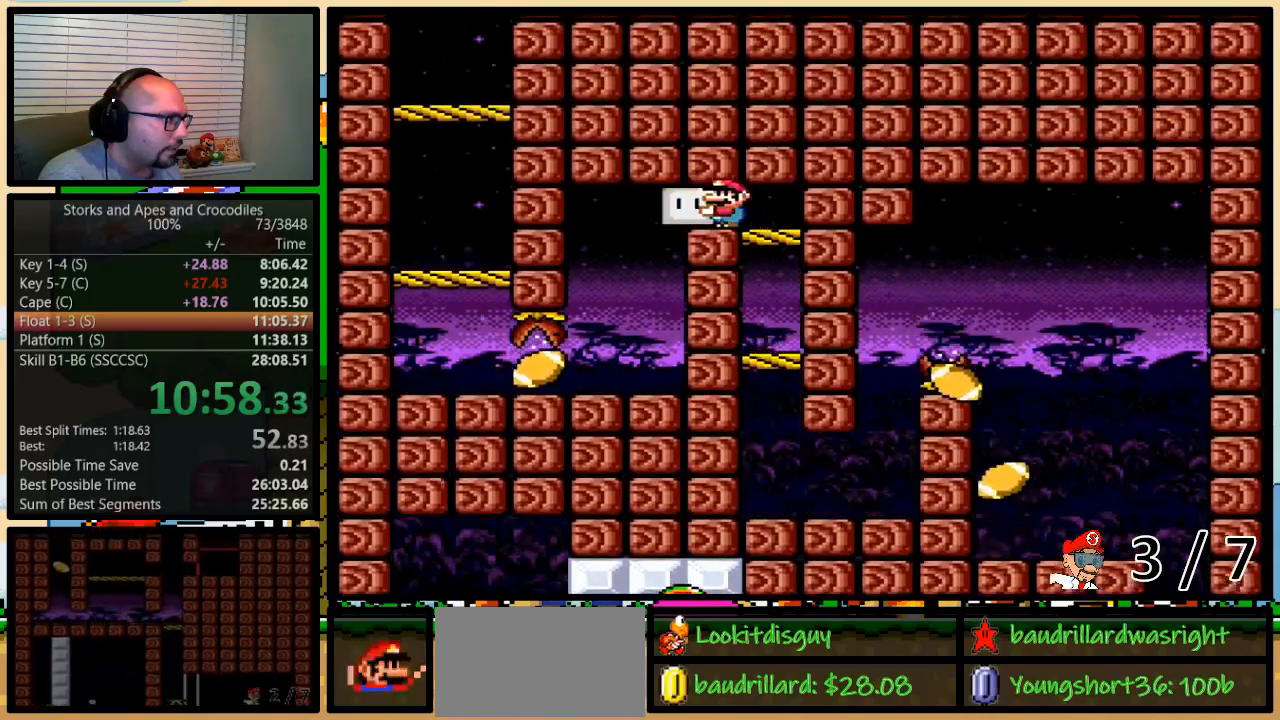
{"buttons": ["Y", "DPAD_LEFT"], "events": [[83, "DPAD_UP", "down"], [117, "DPAD_LEFT", "up"], [117, "DPAD_RIGHT", "down"], [117, "DPAD_UP", "up"], [317, "DPAD_DOWN", "down"], [333, "DPAD_DOWN", "up"], [333, "DPAD_LEFT", "down"], [333, "DPAD_RIGHT", "up"]]}
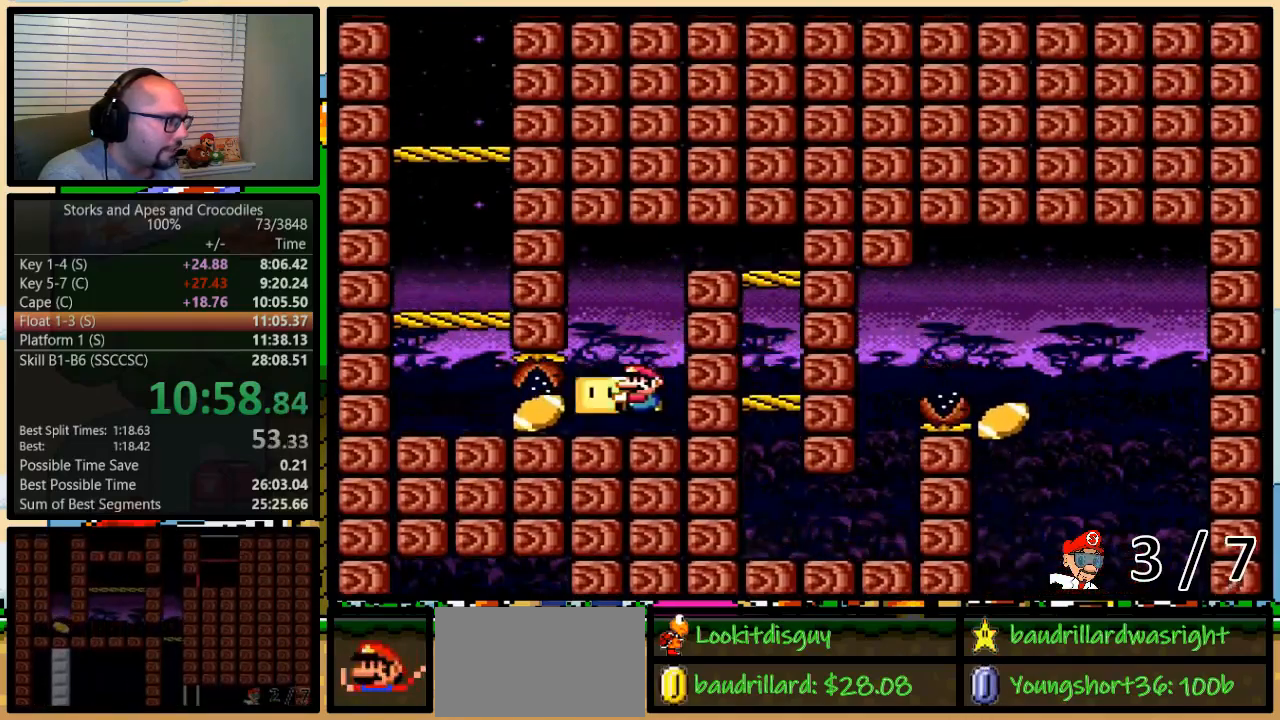
{"buttons": ["B", "Y", "DPAD_UP", "DPAD_LEFT"], "events": [[483, "B", "down"], [483, "DPAD_UP", "down"]]}
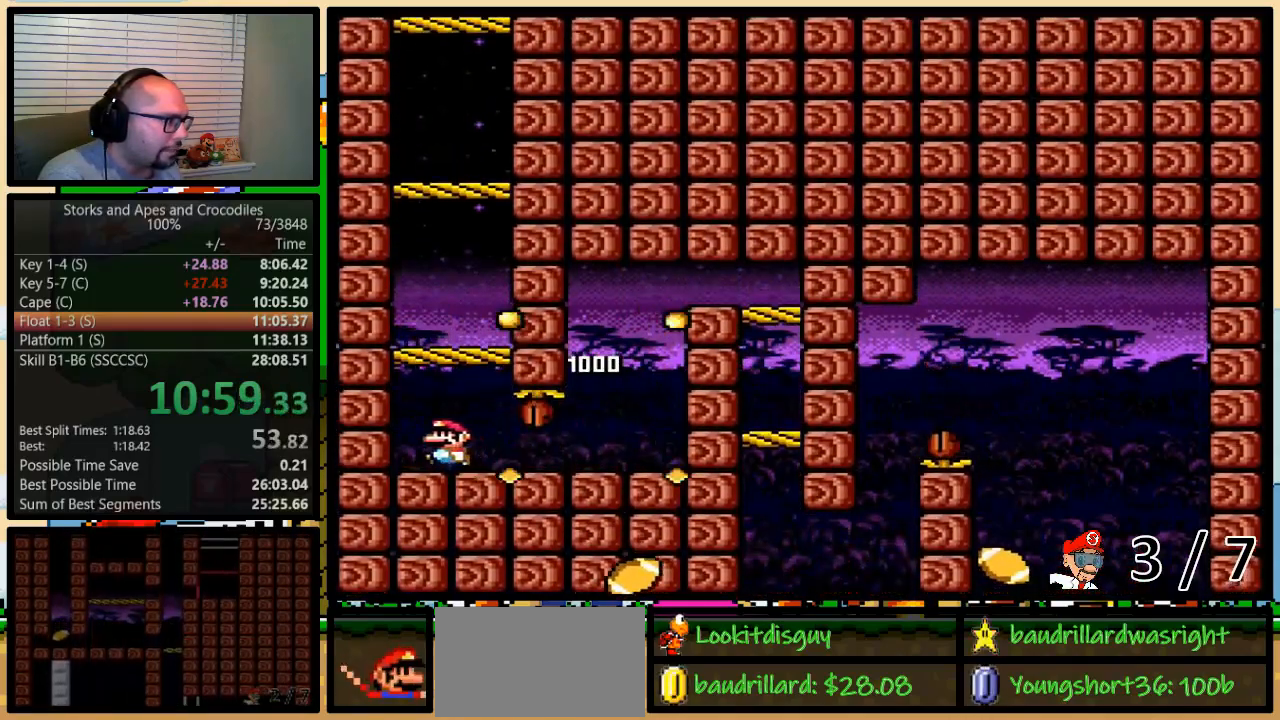
{"buttons": ["B", "Y", "DPAD_RIGHT"], "events": [[17, "DPAD_LEFT", "up"], [17, "DPAD_RIGHT", "down"], [17, "DPAD_UP", "up"], [50, "B", "up"], [333, "B", "down"]]}
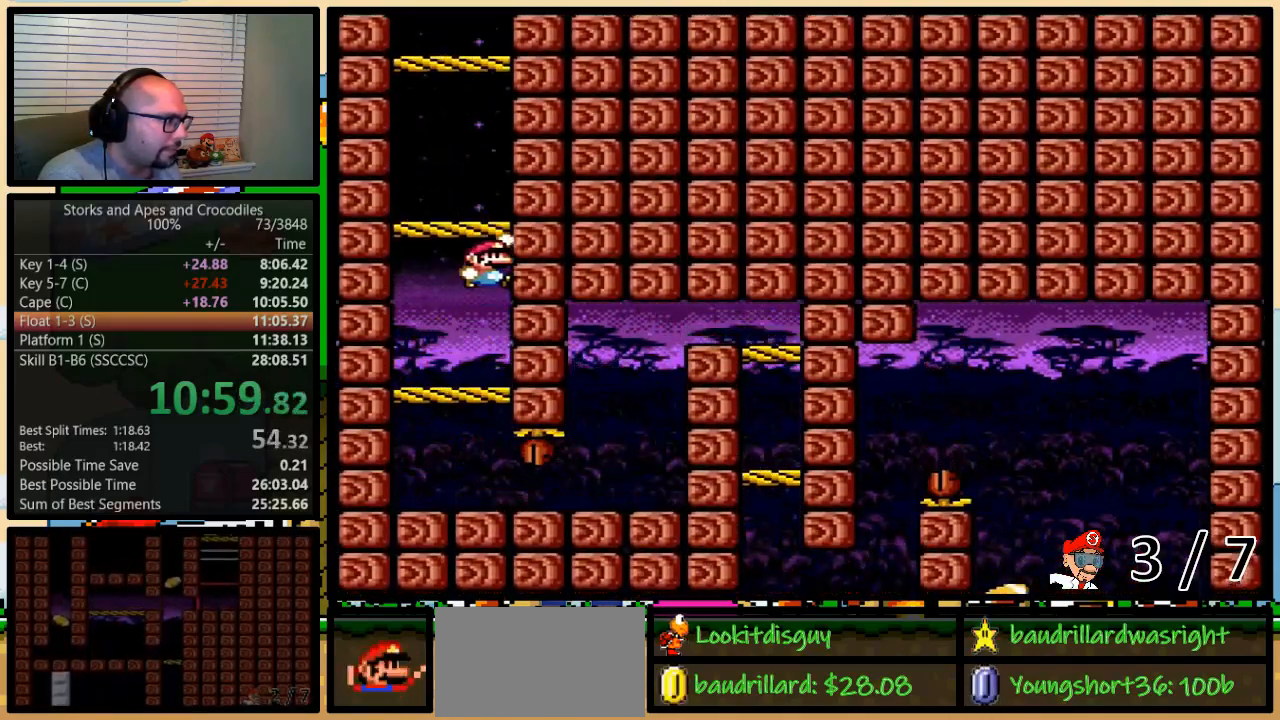
{"buttons": ["B", "Y", "DPAD_RIGHT"], "events": [[50, "B", "up"], [267, "B", "down"]]}
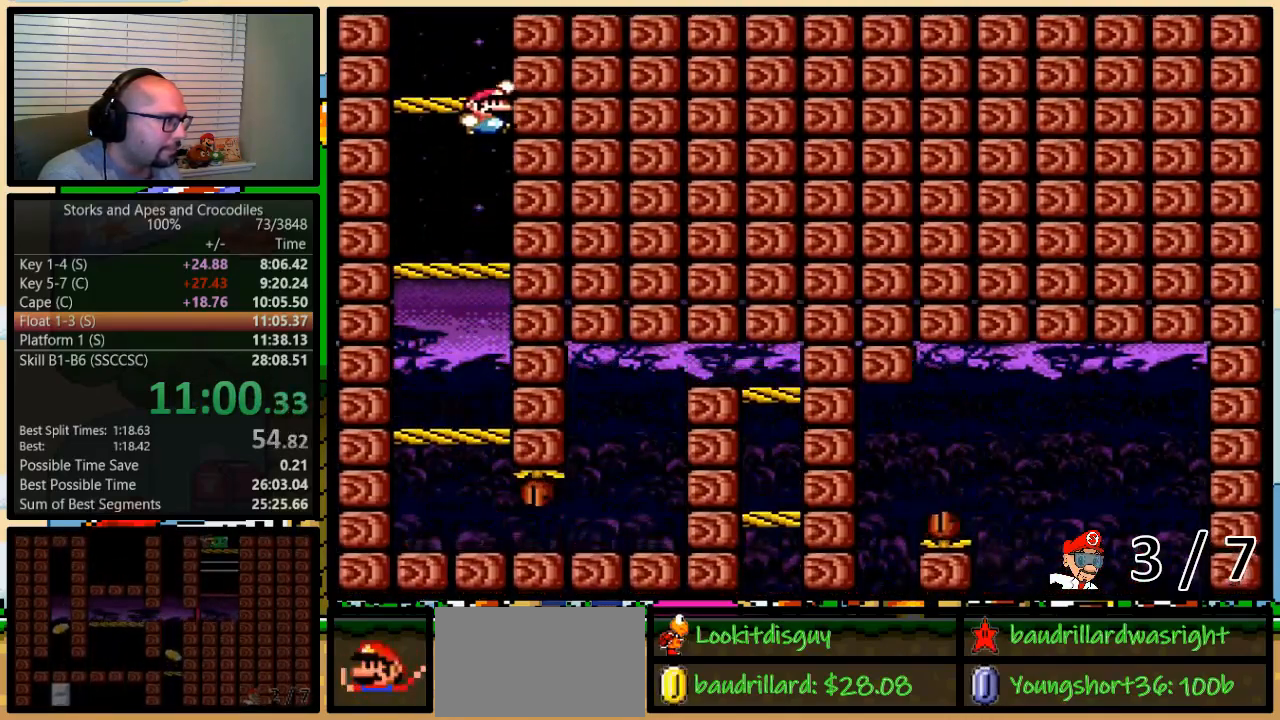
{"buttons": ["A", "X", "DPAD_RIGHT"], "events": [[83, "B", "up"], [83, "X", "down"], [83, "Y", "up"], [267, "DPAD_UP", "down"], [317, "DPAD_UP", "up"], [333, "A", "down"], [333, "DPAD_UP", "down"], [417, "DPAD_UP", "up"]]}
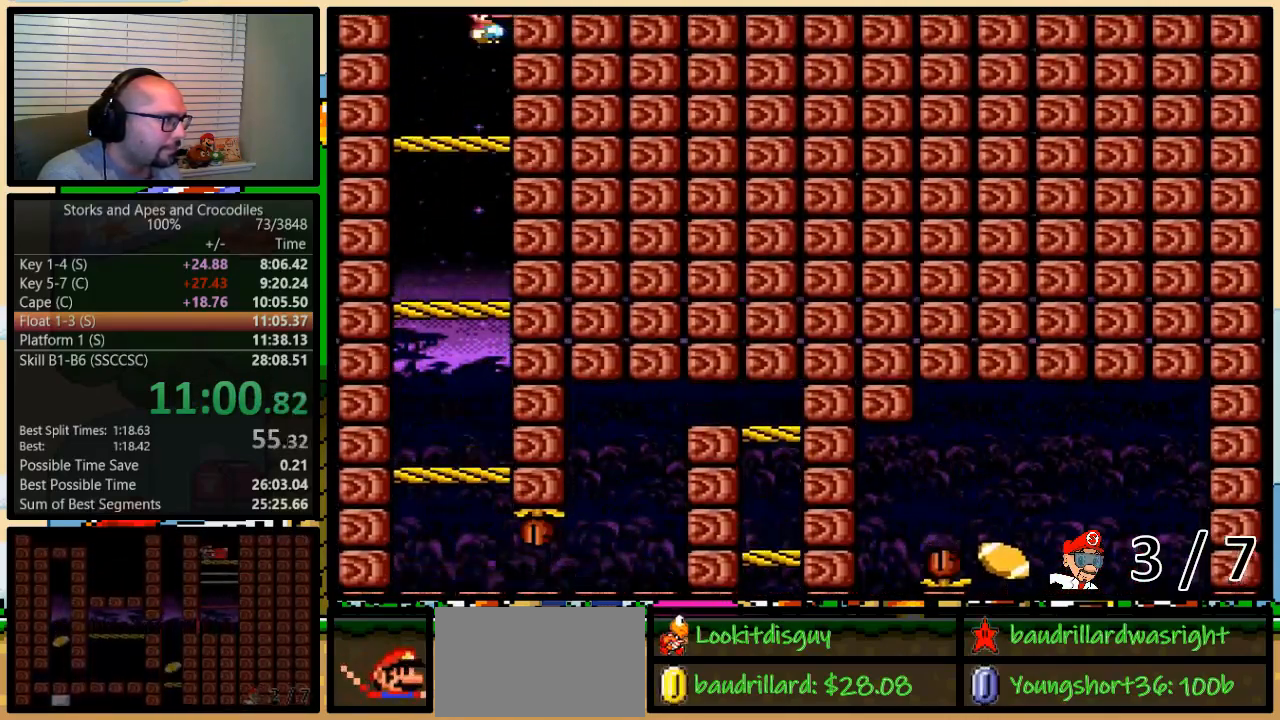
{"buttons": ["Y", "DPAD_UP", "DPAD_RIGHT"], "events": [[17, "A", "up"], [300, "X", "up"], [333, "DPAD_UP", "down"], [433, "Y", "down"]]}
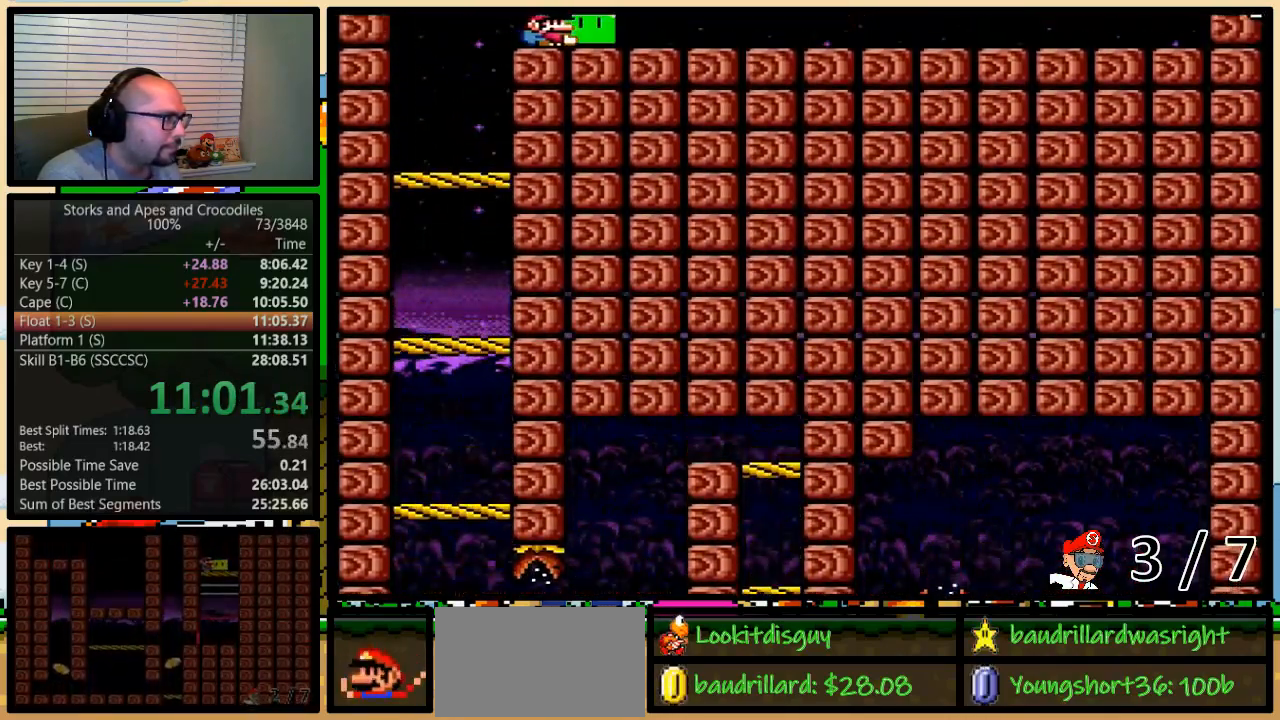
{"buttons": ["Y", "DPAD_UP", "DPAD_LEFT"], "events": [[83, "DPAD_UP", "up"], [333, "DPAD_UP", "down"], [367, "DPAD_LEFT", "down"], [367, "DPAD_RIGHT", "up"], [367, "DPAD_UP", "up"], [483, "DPAD_UP", "down"]]}
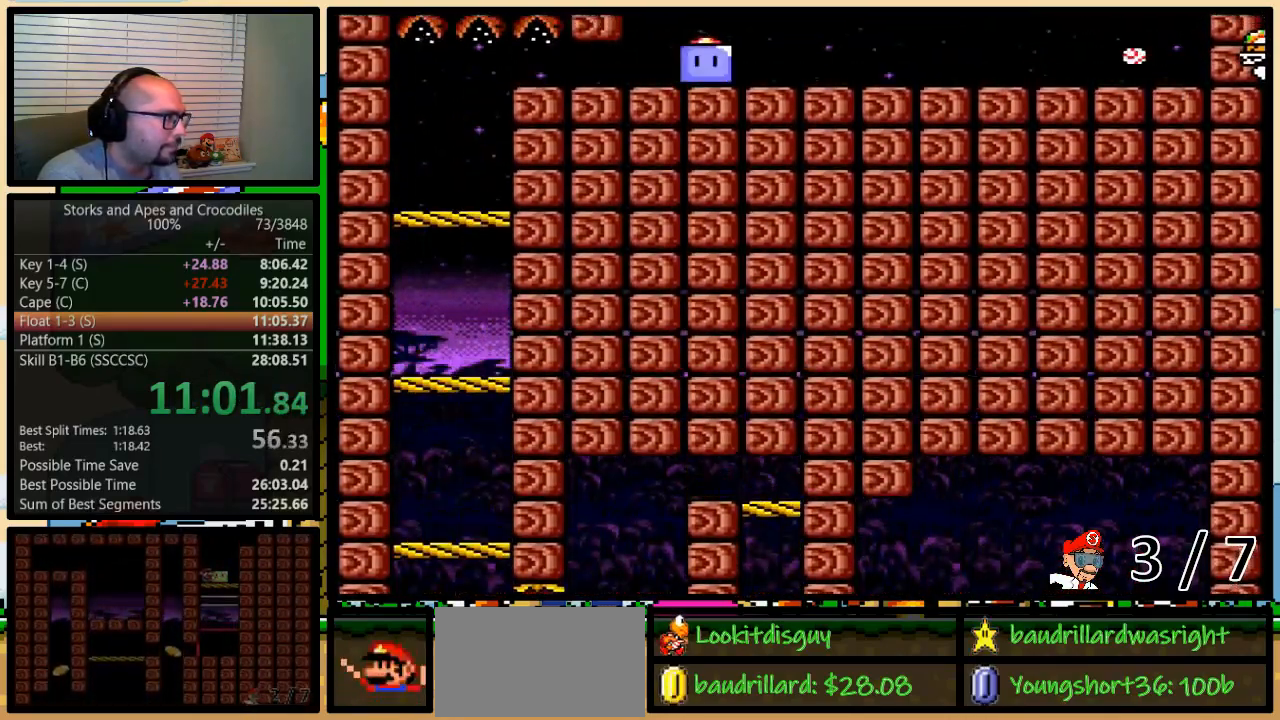
{"buttons": ["Y"], "events": [[17, "DPAD_LEFT", "up"], [17, "DPAD_RIGHT", "down"], [17, "DPAD_UP", "up"], [83, "DPAD_RIGHT", "up"], [300, "B", "down"], [333, "DPAD_RIGHT", "down"], [400, "B", "up"], [433, "DPAD_RIGHT", "up"]]}
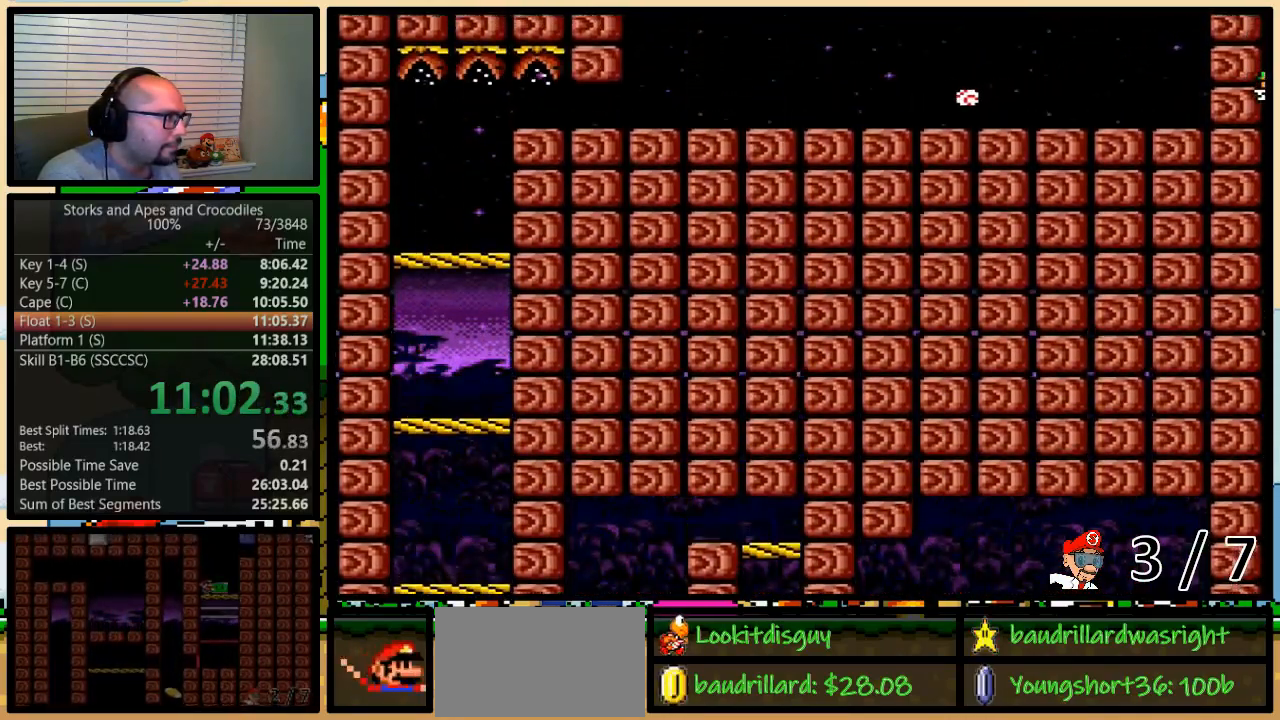
{"buttons": ["Y", "DPAD_RIGHT"], "events": [[333, "DPAD_RIGHT", "down"]]}
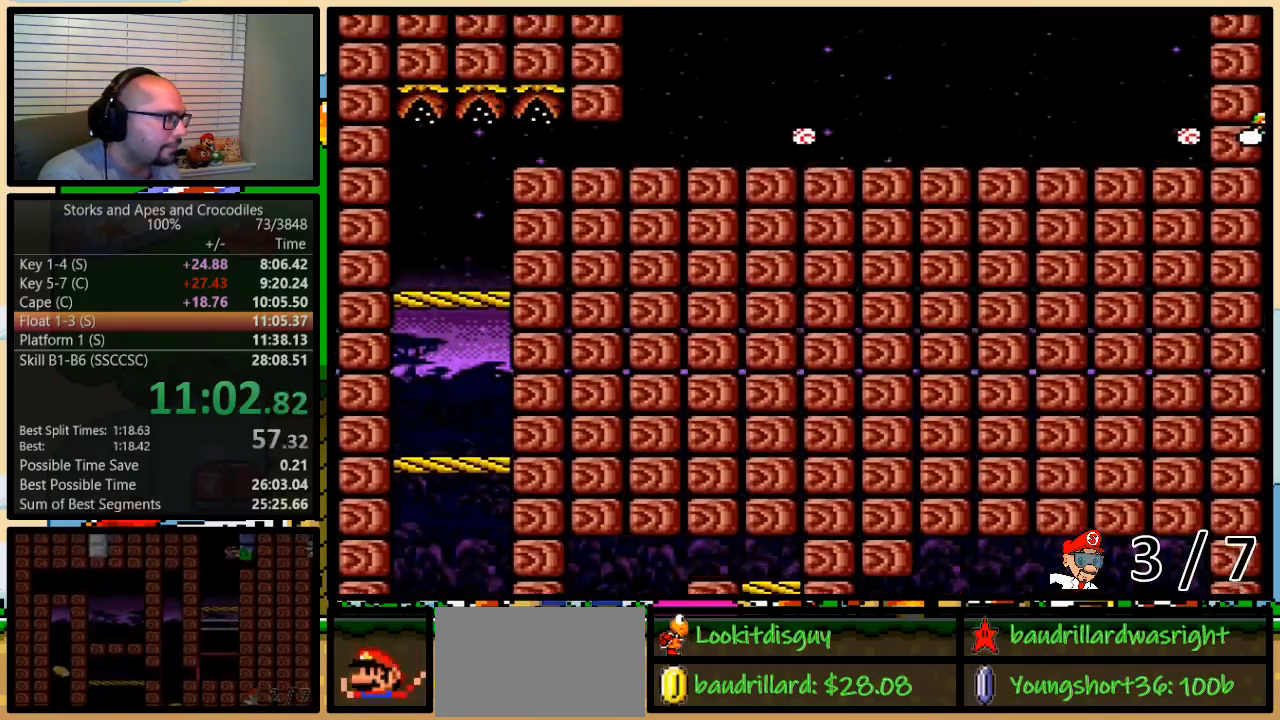
{"buttons": ["Y"], "events": [[83, "DPAD_LEFT", "down"], [83, "DPAD_RIGHT", "up"], [267, "DPAD_UP", "down"], [333, "DPAD_RIGHT", "down"], [333, "DPAD_UP", "up"], [367, "DPAD_LEFT", "up"], [367, "DPAD_RIGHT", "up"], [400, "B", "down"], [450, "B", "up"]]}
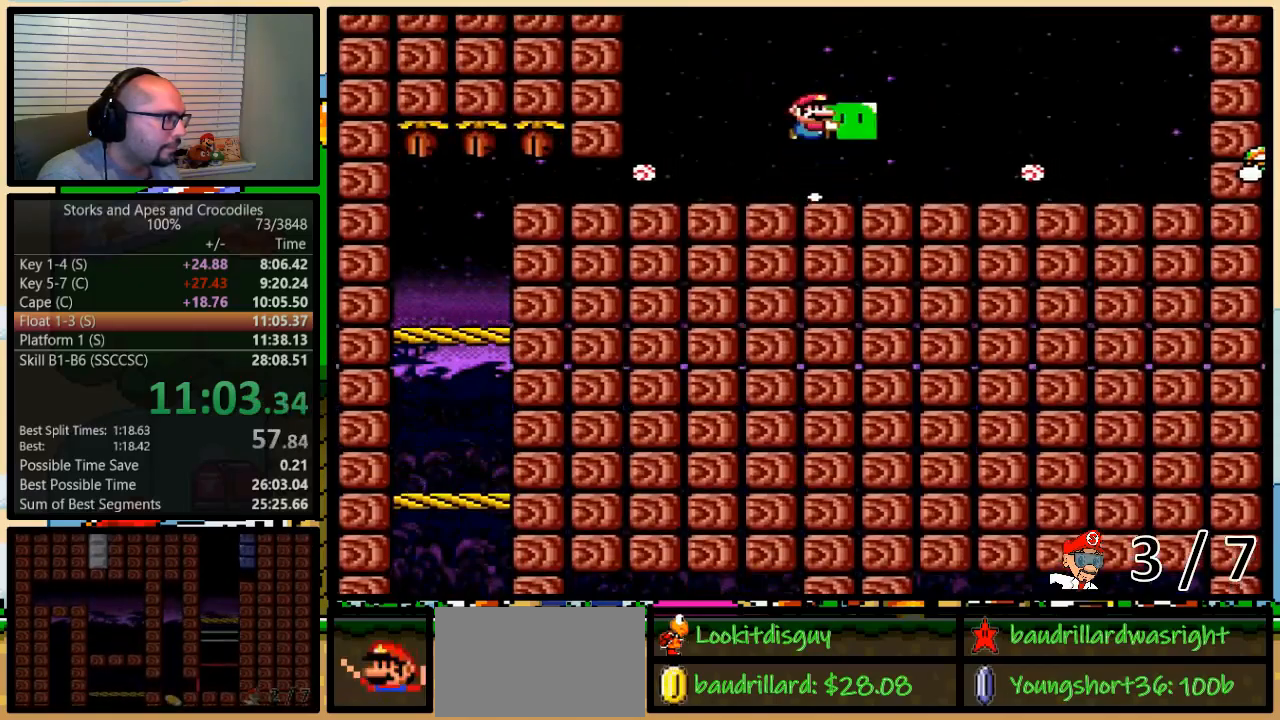
{"buttons": ["Y"], "events": [[400, "DPAD_RIGHT", "down"], [483, "DPAD_RIGHT", "up"]]}
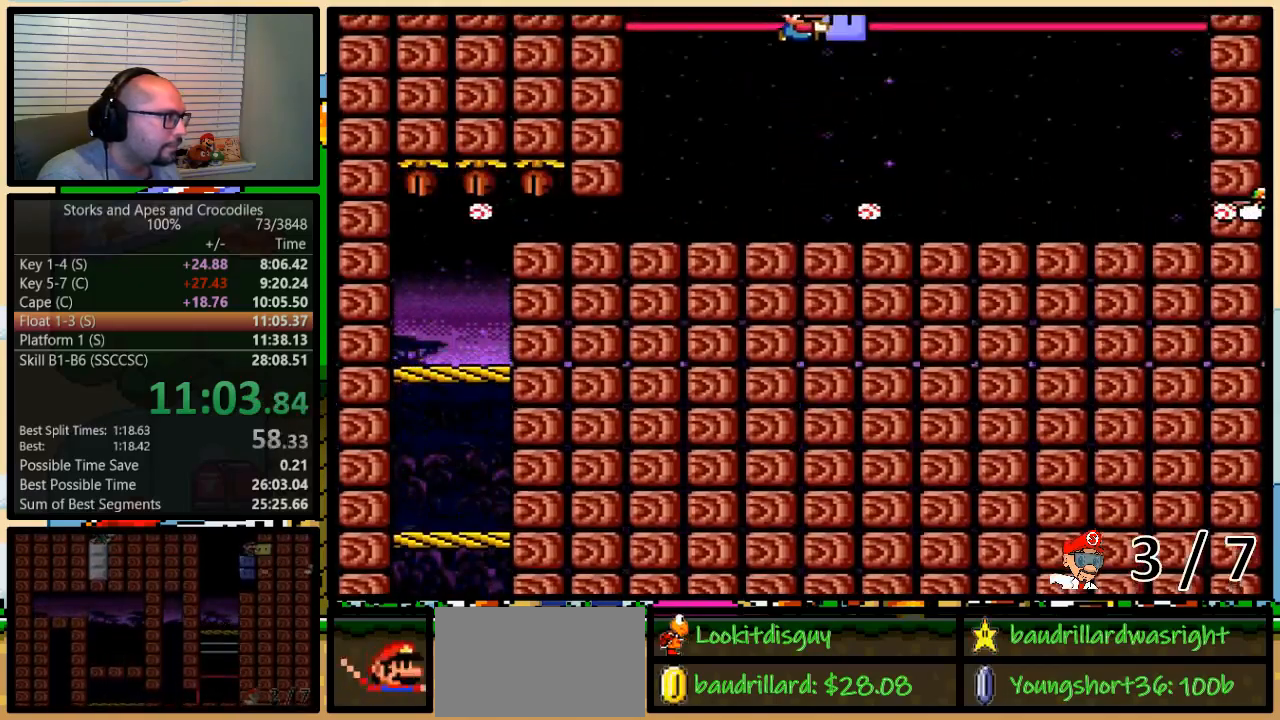
{"buttons": ["B", "Y", "DPAD_UP", "DPAD_RIGHT"], "events": [[217, "DPAD_RIGHT", "down"], [217, "DPAD_UP", "down"], [483, "B", "down"]]}
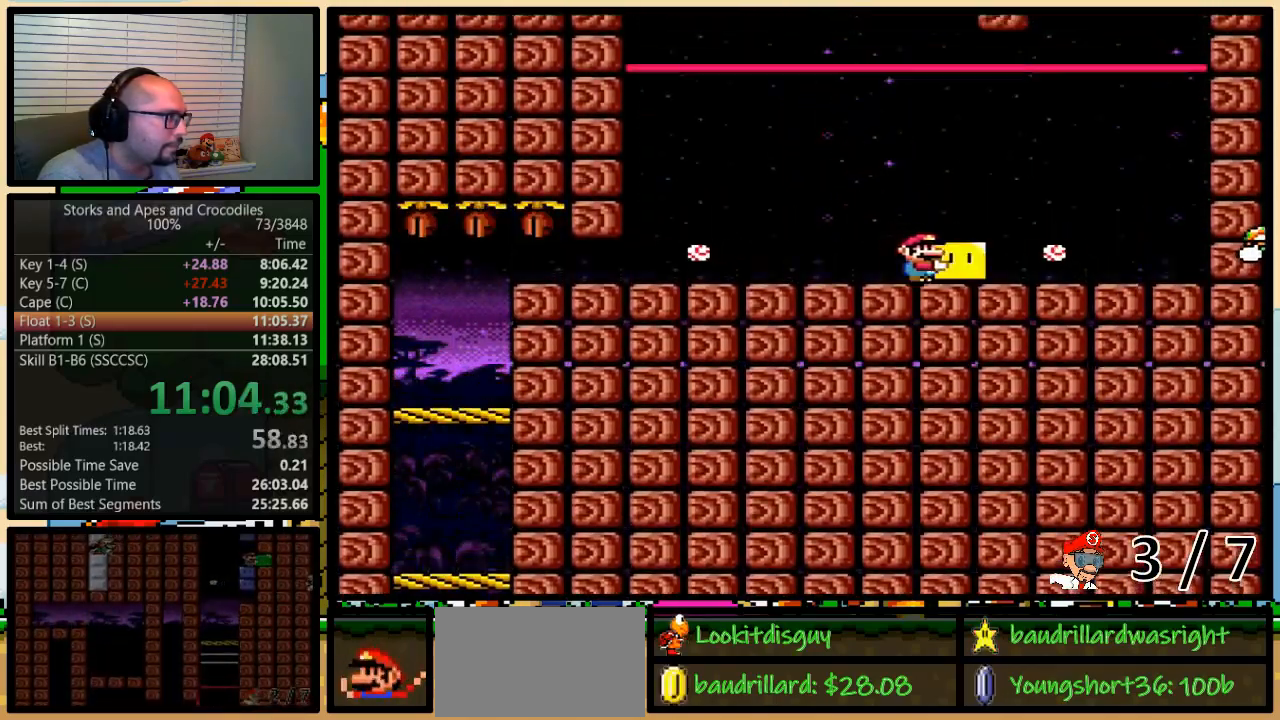
{"buttons": ["B", "Y", "DPAD_LEFT"], "events": [[150, "DPAD_UP", "up"], [217, "DPAD_UP", "down"], [233, "DPAD_LEFT", "down"], [233, "DPAD_RIGHT", "up"], [233, "DPAD_UP", "up"]]}
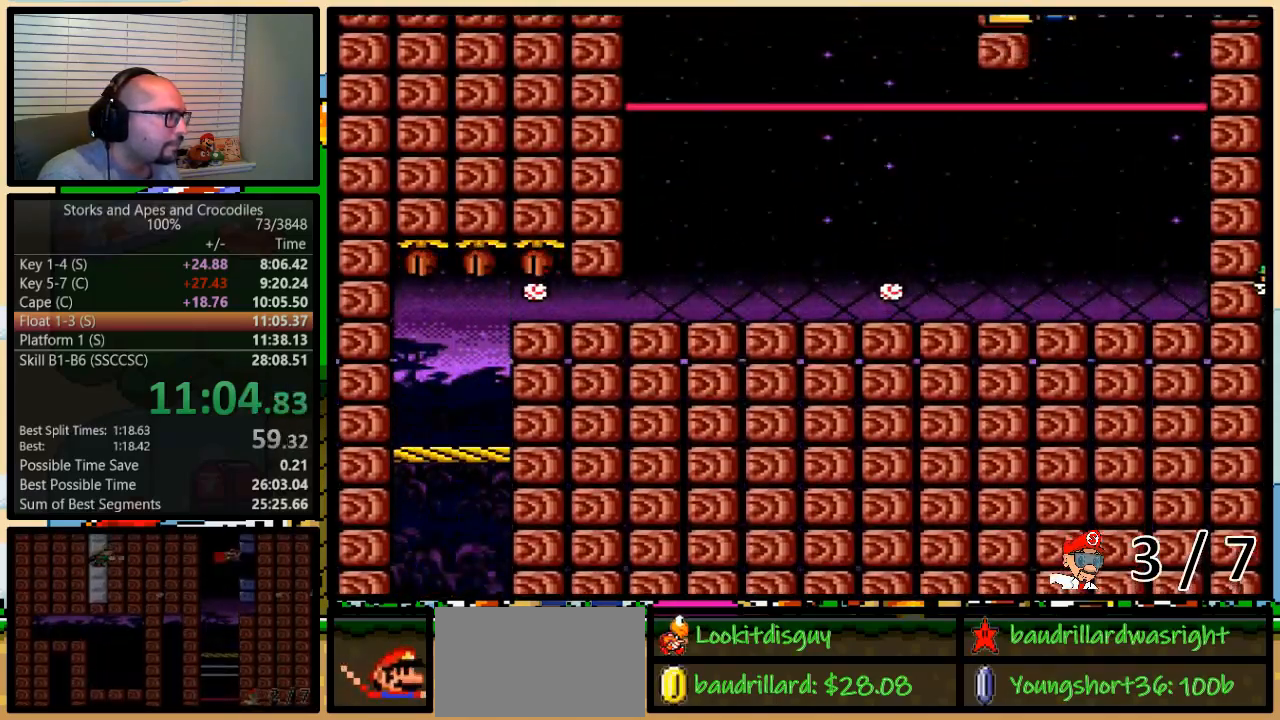
{"buttons": ["DPAD_UP", "DPAD_RIGHT"], "events": [[17, "DPAD_LEFT", "up"], [17, "DPAD_UP", "down"], [50, "B", "up"], [50, "DPAD_RIGHT", "down"], [50, "DPAD_UP", "up"], [83, "DPAD_UP", "down"], [117, "DPAD_RIGHT", "up"], [400, "Y", "up"], [417, "DPAD_RIGHT", "down"]]}
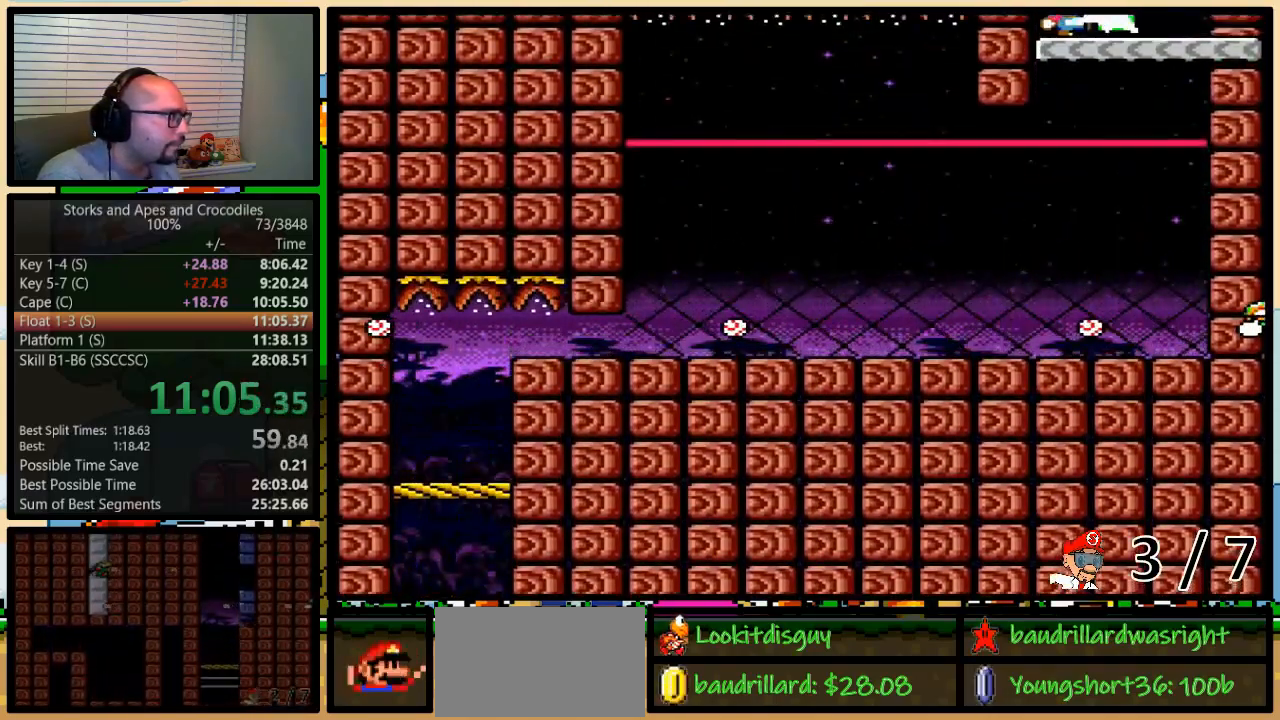
{"buttons": ["B", "Y", "DPAD_LEFT"], "events": [[183, "B", "down"], [183, "DPAD_RIGHT", "up"], [183, "Y", "down"], [217, "DPAD_LEFT", "down"], [267, "DPAD_UP", "up"]]}
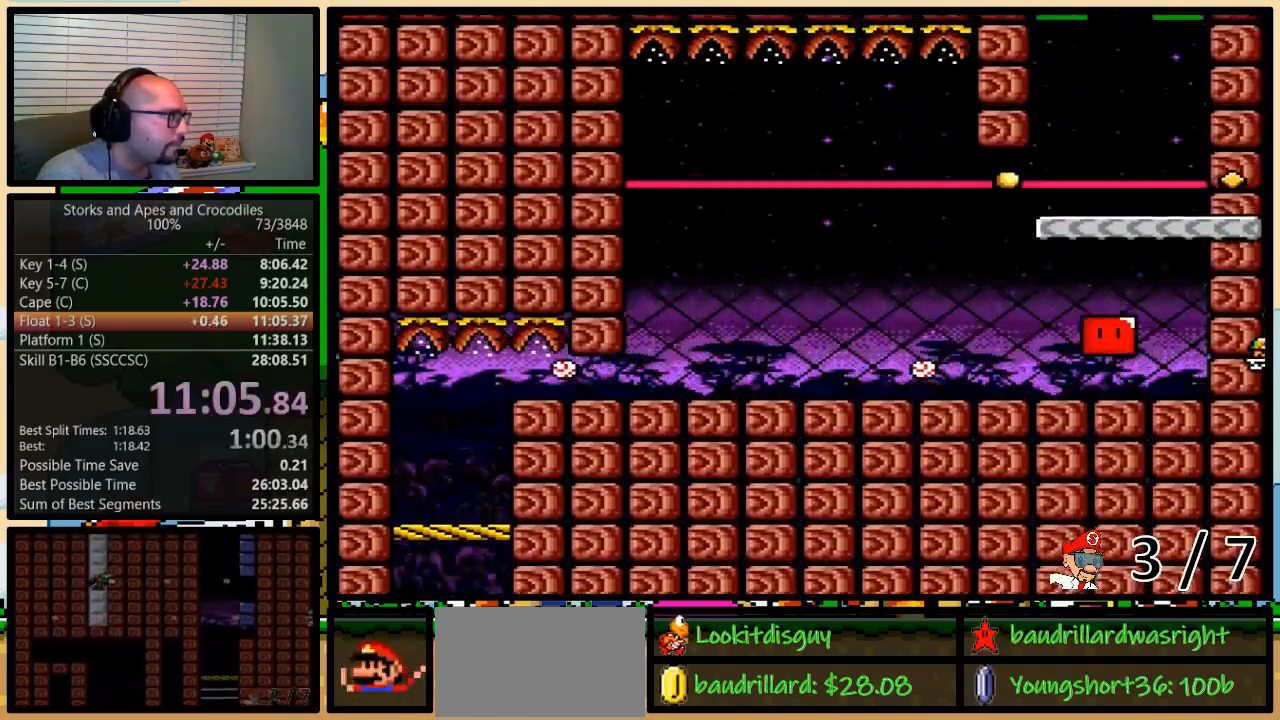
{"buttons": ["Y", "DPAD_LEFT"], "events": [[217, "B", "up"]]}